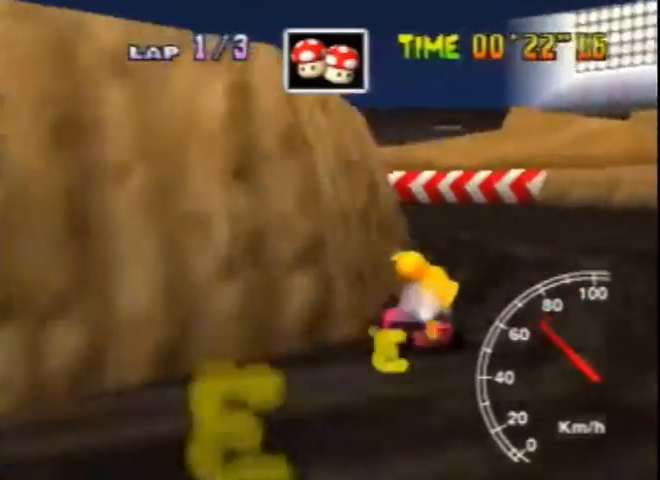
Gameplay with a controller (Nintendo layout); each line is a JSON object with the inputs held at the frame after it. "events" lists button and stick changes between this image and that frame as [ms after this image, input, new state], when the widget could be followed in between. Not read: L3 R1 R3 Z.
{"buttons": ["A"], "left_stick": "right", "events": [[400, "left_stick", "right"]]}
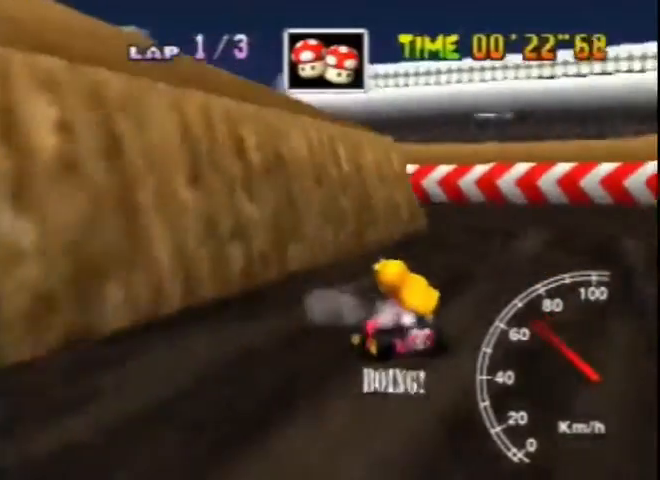
{"buttons": ["A"], "left_stick": "left", "events": [[160, "left_stick", "center"], [280, "left_stick", "left"]]}
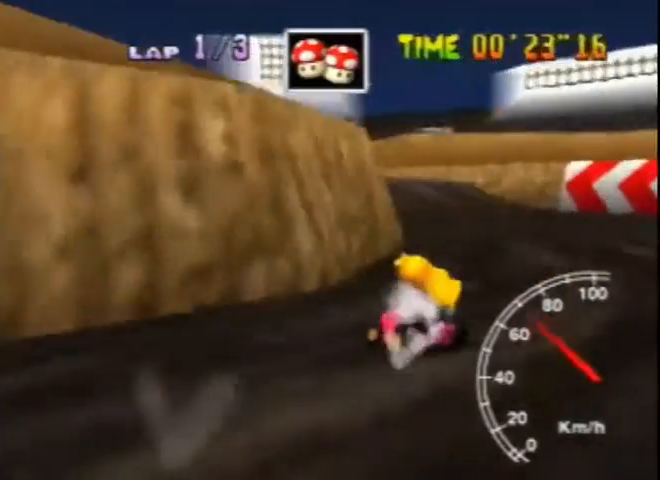
{"buttons": ["A"], "left_stick": "right", "events": [[520, "left_stick", "right"]]}
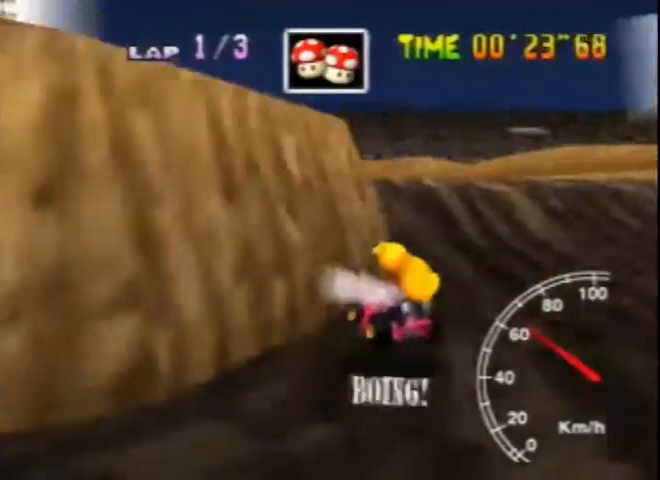
{"buttons": ["A"], "left_stick": "right", "events": []}
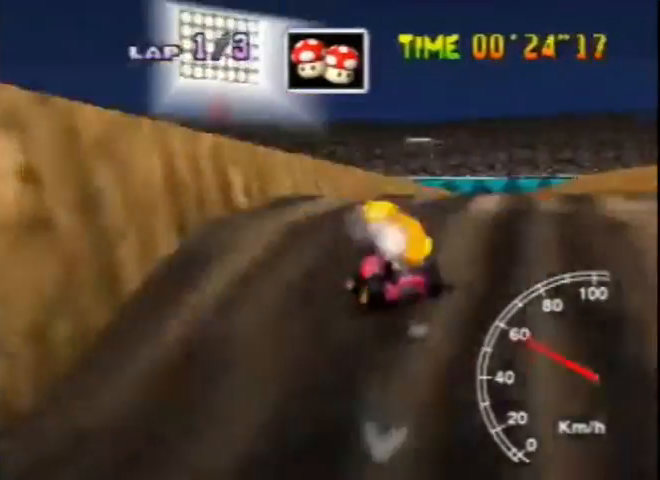
{"buttons": ["A"], "left_stick": "right", "events": []}
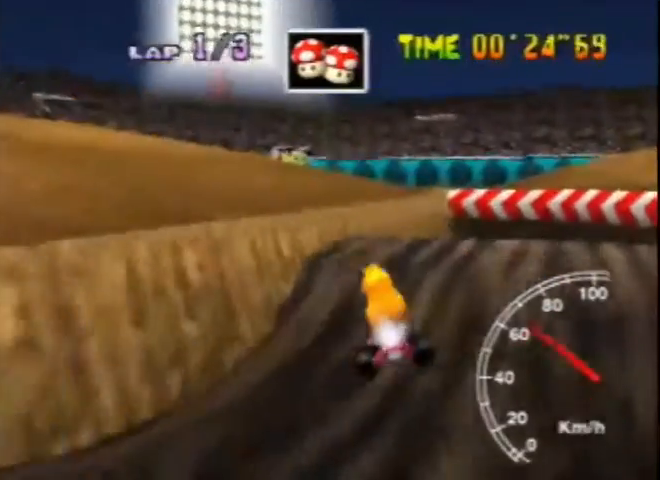
{"buttons": ["A"], "left_stick": "right", "events": [[120, "left_stick", "up-left"], [400, "left_stick", "right"]]}
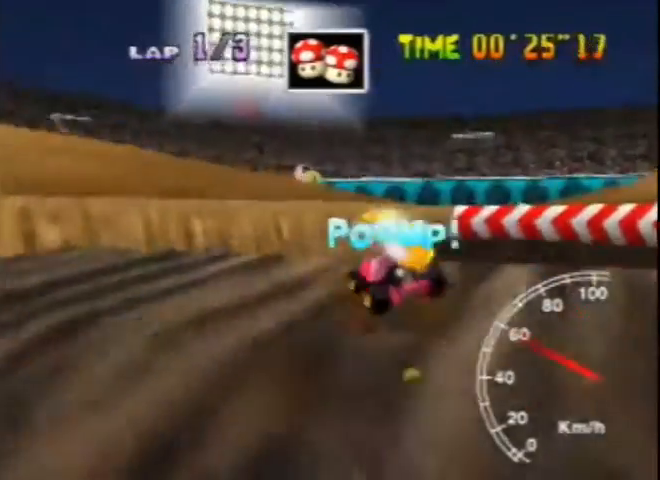
{"buttons": ["A"], "left_stick": "right", "events": []}
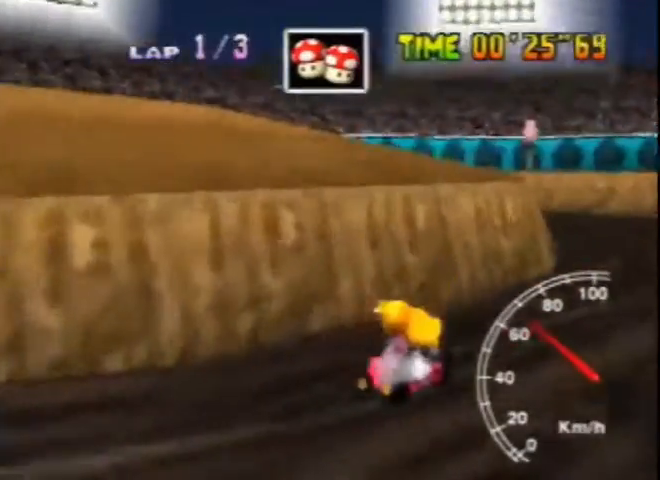
{"buttons": ["A"], "left_stick": "center", "events": [[240, "left_stick", "up"], [360, "left_stick", "right"], [480, "left_stick", "center"]]}
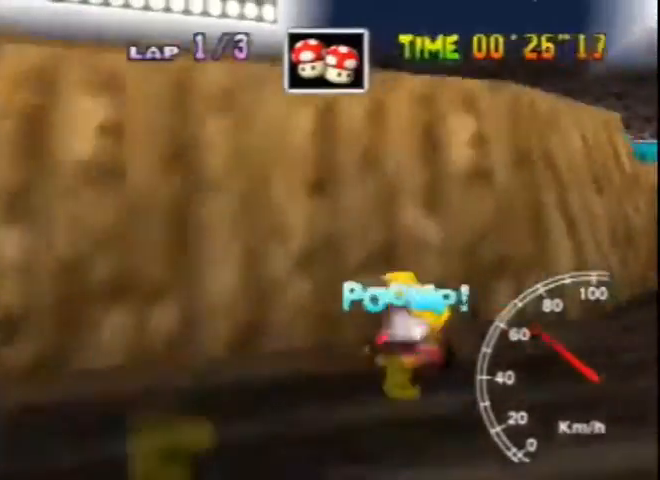
{"buttons": ["A"], "left_stick": "left", "events": [[360, "left_stick", "left"]]}
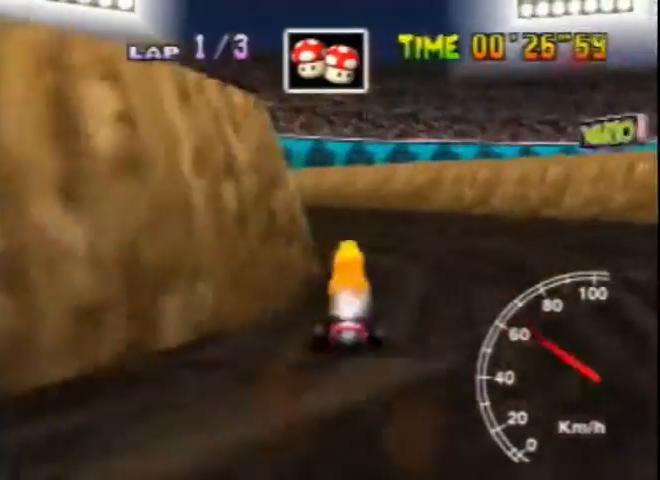
{"buttons": ["A"], "left_stick": "center", "events": [[320, "left_stick", "down-right"], [480, "left_stick", "center"]]}
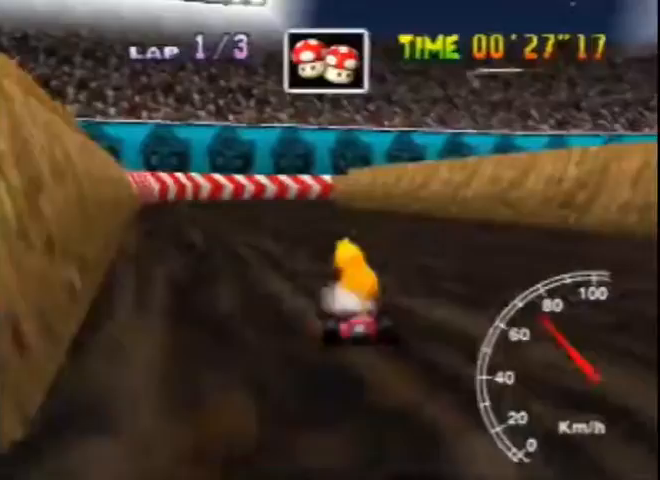
{"buttons": ["A"], "left_stick": "left", "events": [[200, "left_stick", "right"], [440, "left_stick", "left"]]}
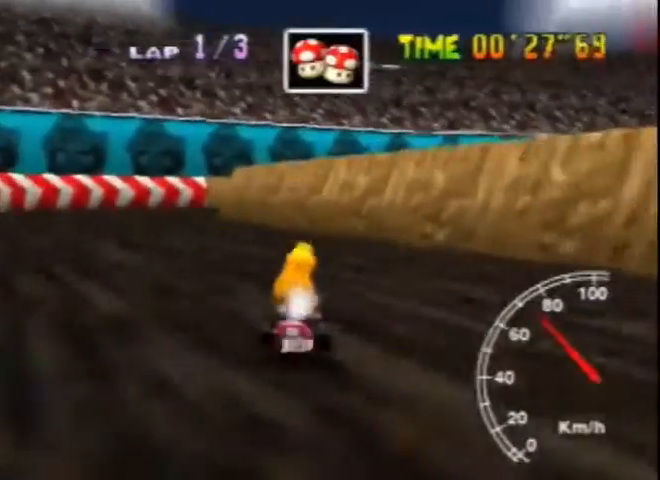
{"buttons": ["A"], "left_stick": "down-right", "events": [[480, "left_stick", "down-right"]]}
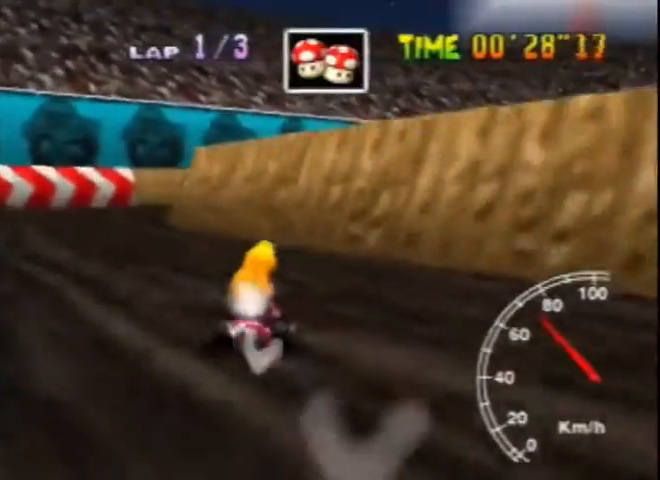
{"buttons": ["A"], "left_stick": "center", "events": [[80, "left_stick", "left"], [320, "left_stick", "right"], [520, "left_stick", "center"]]}
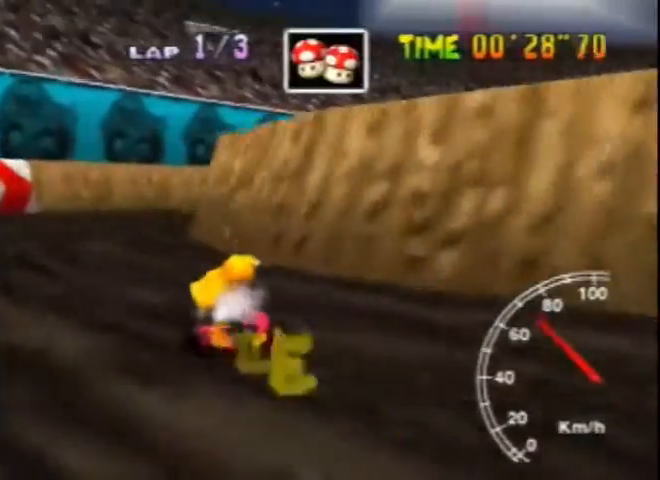
{"buttons": ["A"], "left_stick": "right", "events": [[80, "left_stick", "right"], [240, "left_stick", "center"], [320, "left_stick", "right"]]}
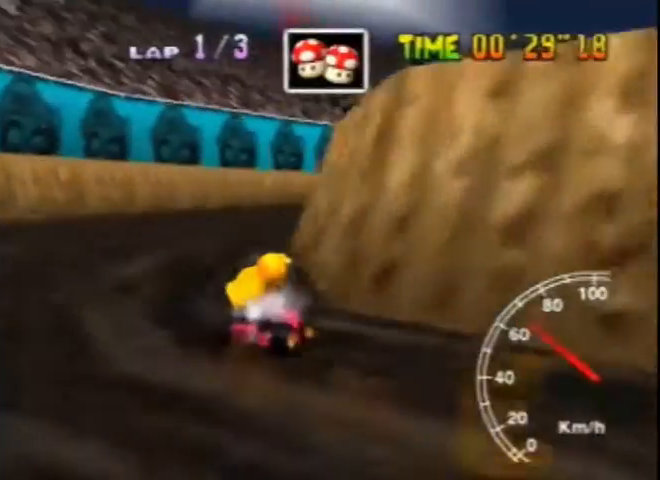
{"buttons": ["A"], "left_stick": "up-left", "events": [[480, "left_stick", "up-left"]]}
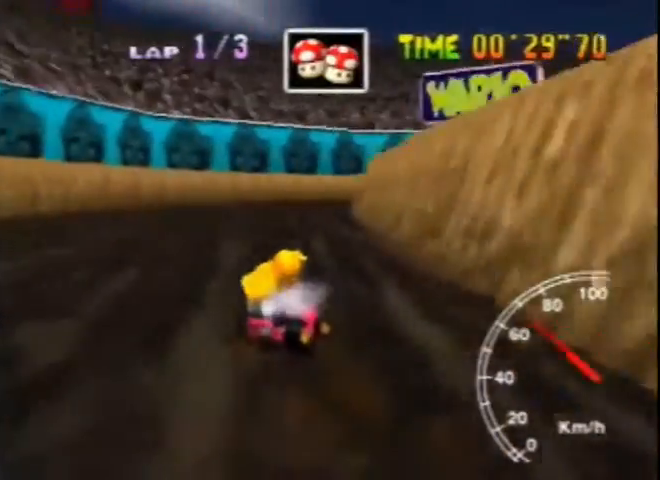
{"buttons": ["A"], "left_stick": "right", "events": [[80, "left_stick", "center"], [240, "left_stick", "right"]]}
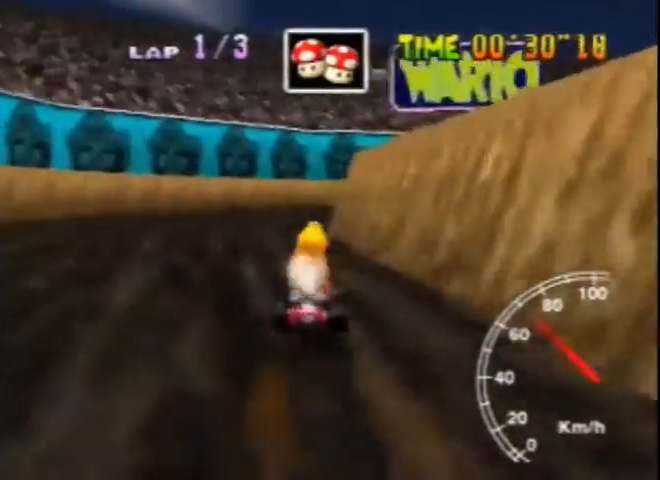
{"buttons": ["A"], "left_stick": "left", "events": [[40, "left_stick", "center"], [160, "left_stick", "left"]]}
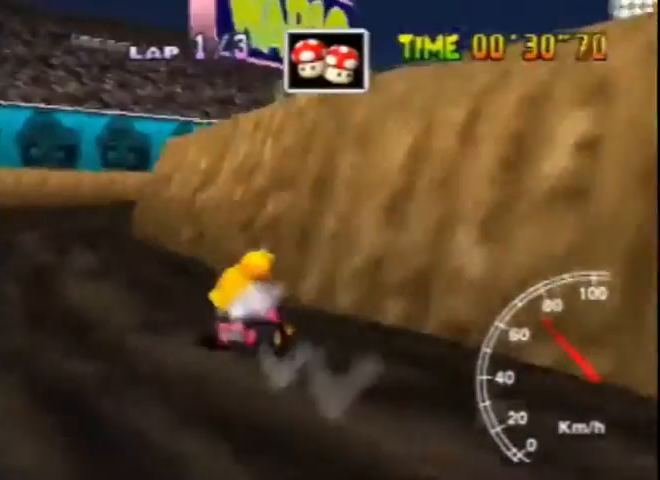
{"buttons": ["A"], "left_stick": "left", "events": [[120, "left_stick", "down-right"], [240, "left_stick", "left"]]}
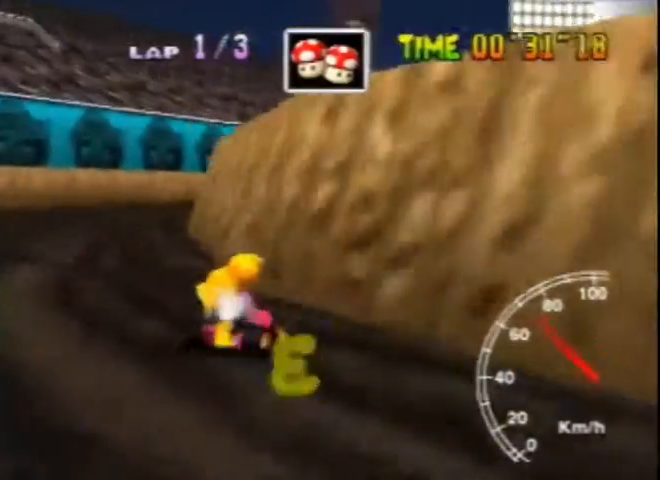
{"buttons": ["A"], "left_stick": "down-right", "events": [[40, "left_stick", "down-right"], [160, "left_stick", "left"], [280, "left_stick", "down-right"]]}
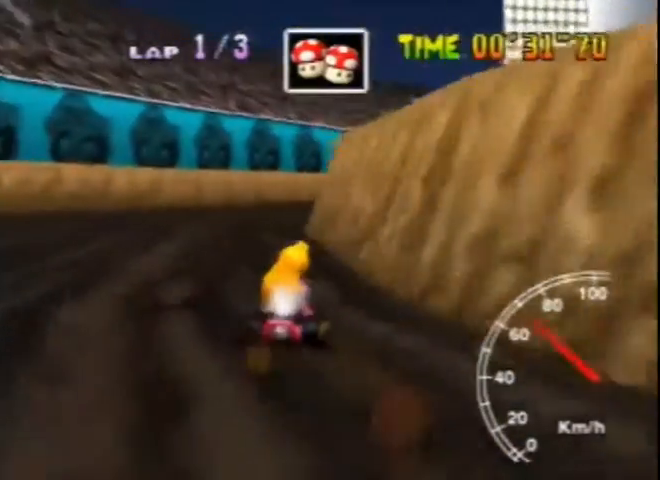
{"buttons": ["A"], "left_stick": "left", "events": [[320, "left_stick", "left"]]}
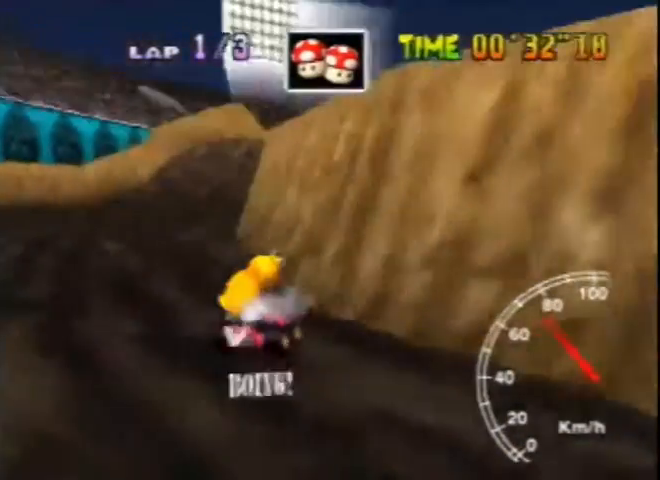
{"buttons": ["A"], "left_stick": "down-right", "events": [[240, "left_stick", "down-right"], [360, "left_stick", "left"], [520, "left_stick", "down-right"]]}
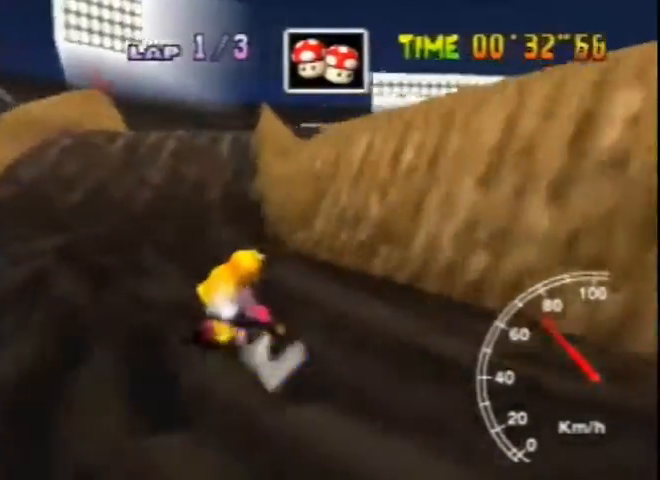
{"buttons": ["A"], "left_stick": "down-right", "events": [[80, "left_stick", "left"], [440, "left_stick", "down-right"]]}
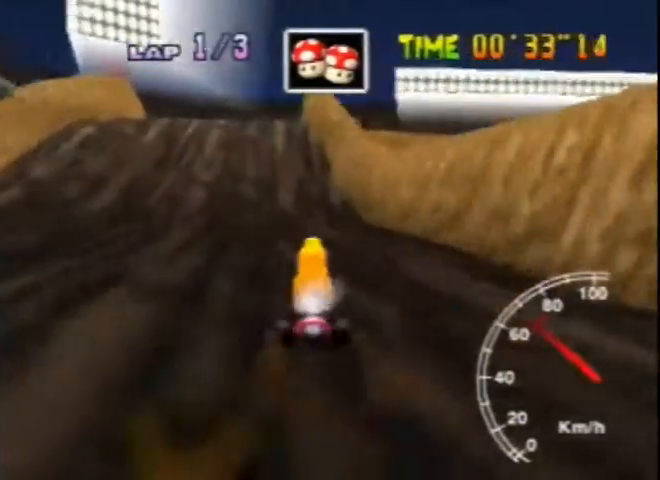
{"buttons": ["A"], "left_stick": "right", "events": [[320, "left_stick", "center"], [440, "left_stick", "right"]]}
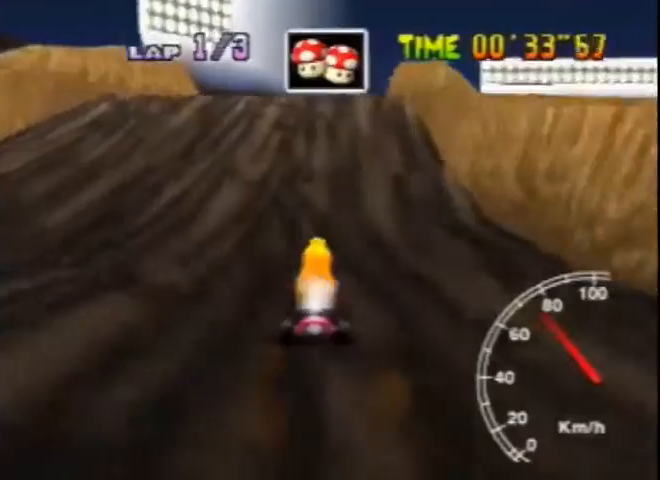
{"buttons": ["A"], "left_stick": "left", "events": [[160, "left_stick", "left"]]}
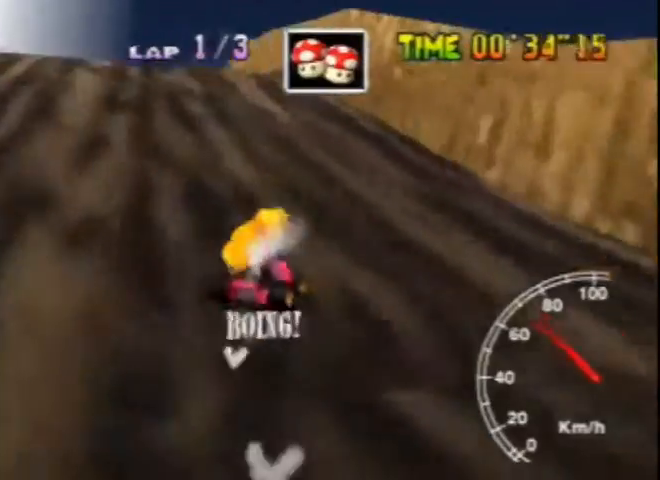
{"buttons": ["A"], "left_stick": "left", "events": []}
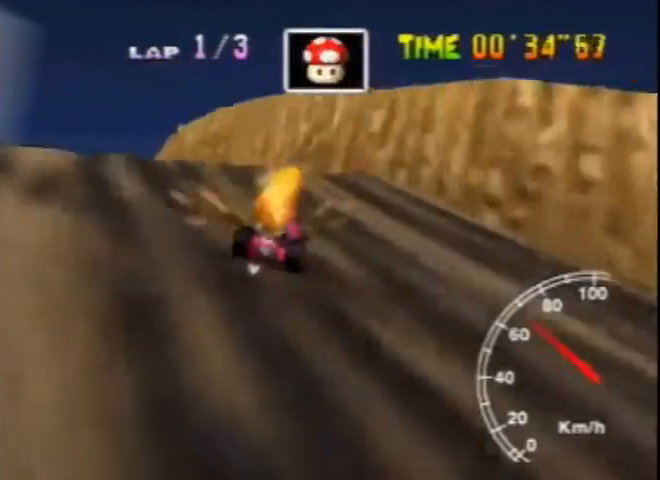
{"buttons": ["A"], "left_stick": "left", "events": []}
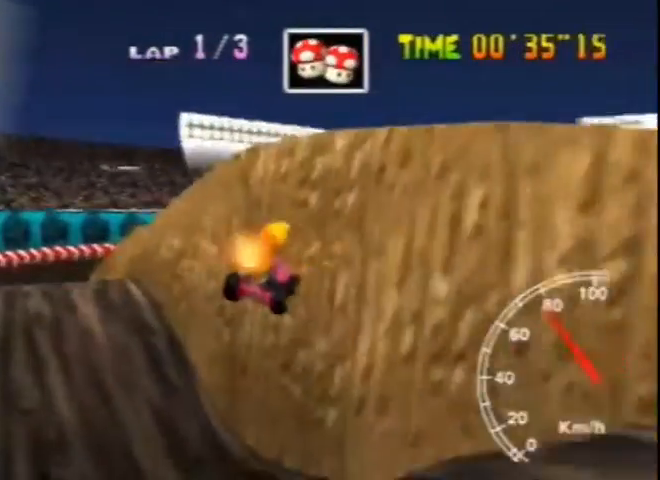
{"buttons": ["A"], "left_stick": "left", "events": []}